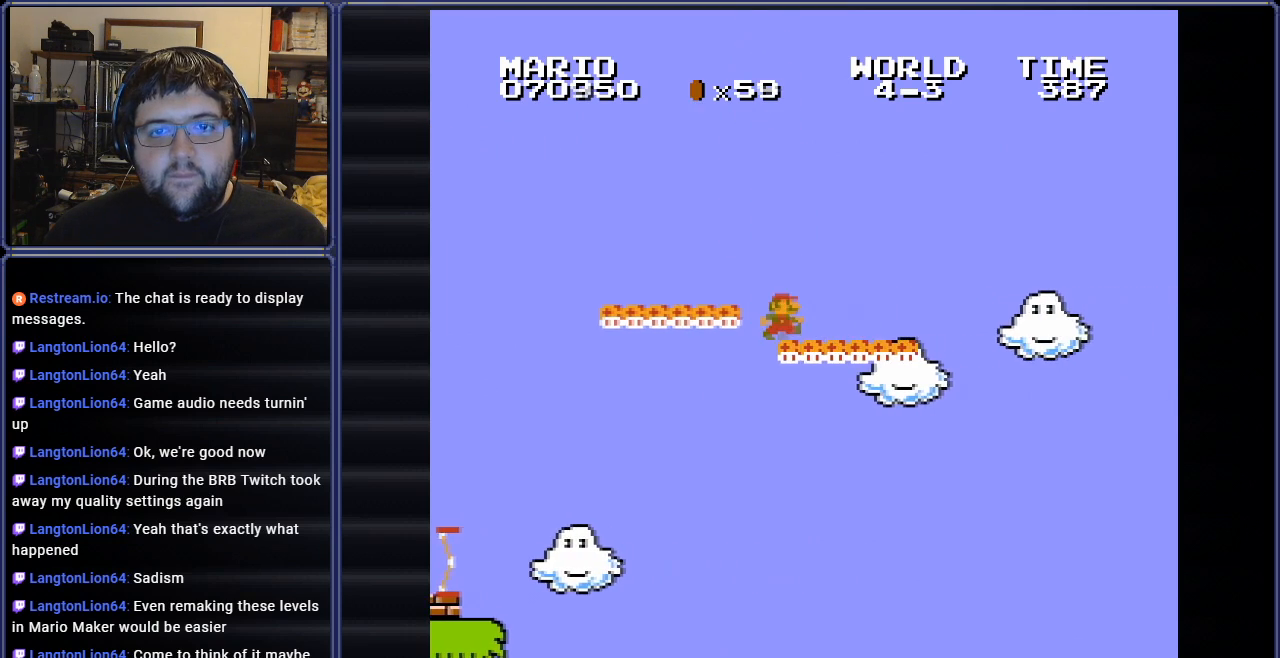
Gameplay with a controller (Nintendo layout); each line is a JSON object with the inputs held at the frame after it. "events" lists button and stick changes between this image and that frame as [ms after this image, input, new state], when the widget could be followed in between. Not read: L3 R3.
{"buttons": ["B"], "events": [[166, "DPAD_LEFT", "down"], [383, "DPAD_LEFT", "up"]]}
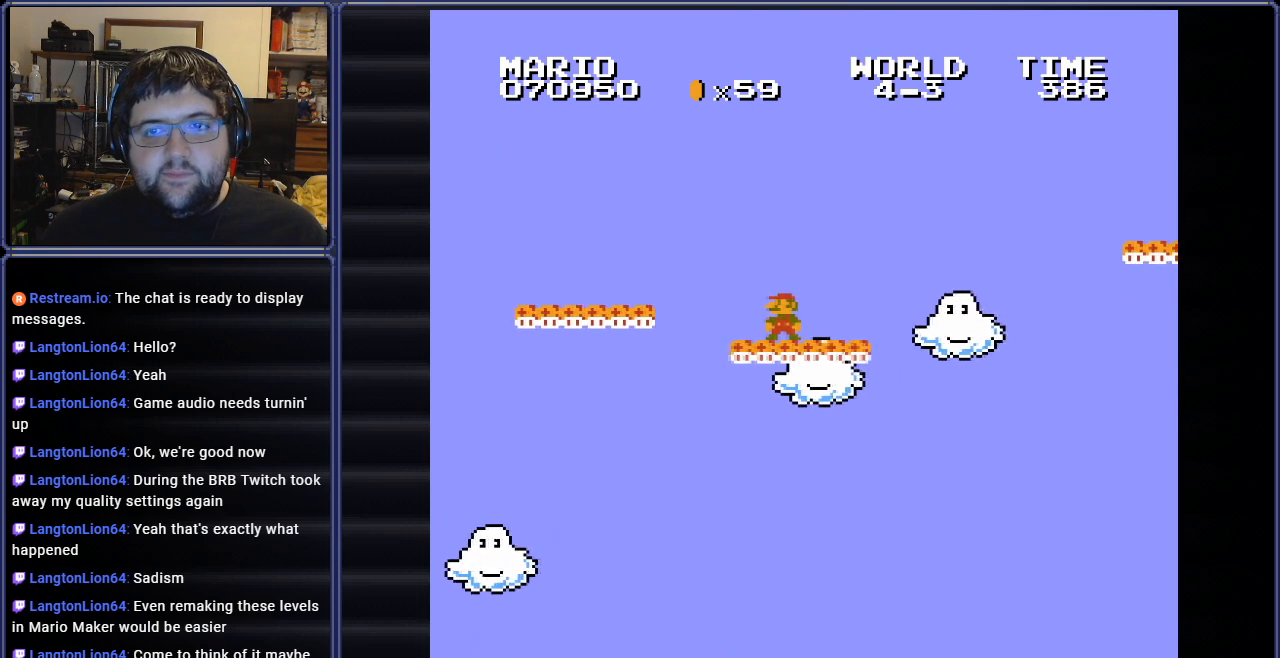
{"buttons": ["B", "DPAD_RIGHT"], "events": [[50, "DPAD_RIGHT", "down"], [184, "DPAD_RIGHT", "up"], [284, "DPAD_RIGHT", "down"]]}
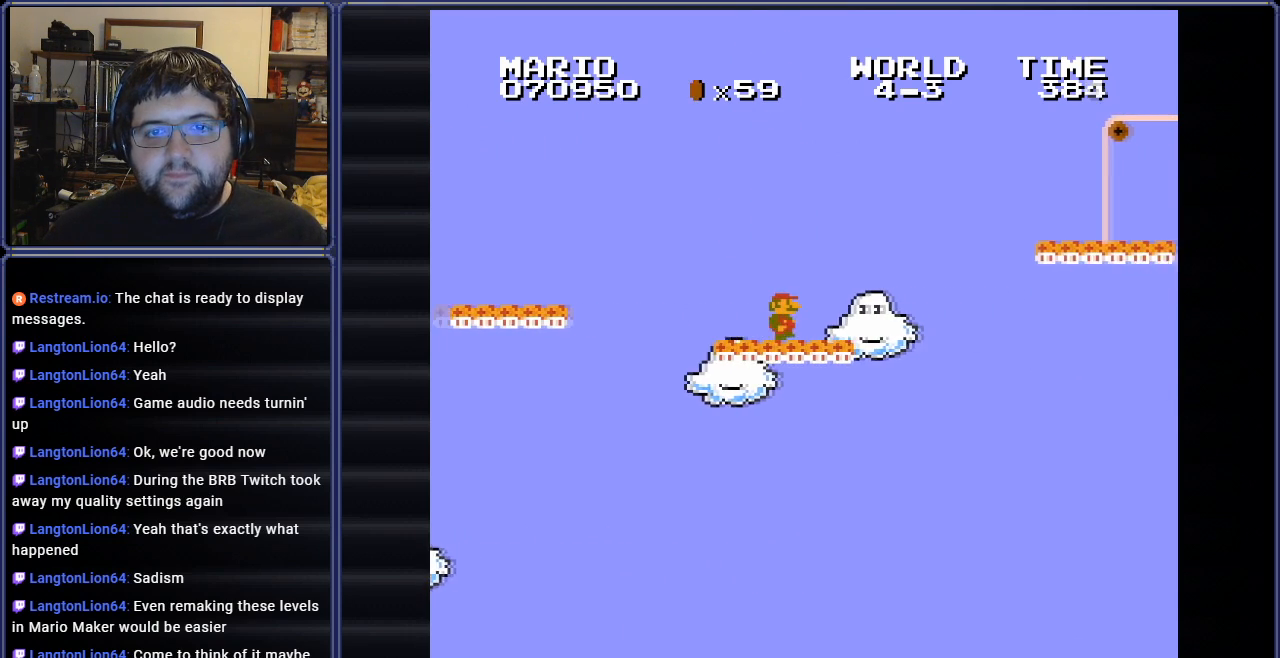
{"buttons": ["A", "B", "DPAD_RIGHT"], "events": [[250, "A", "down"]]}
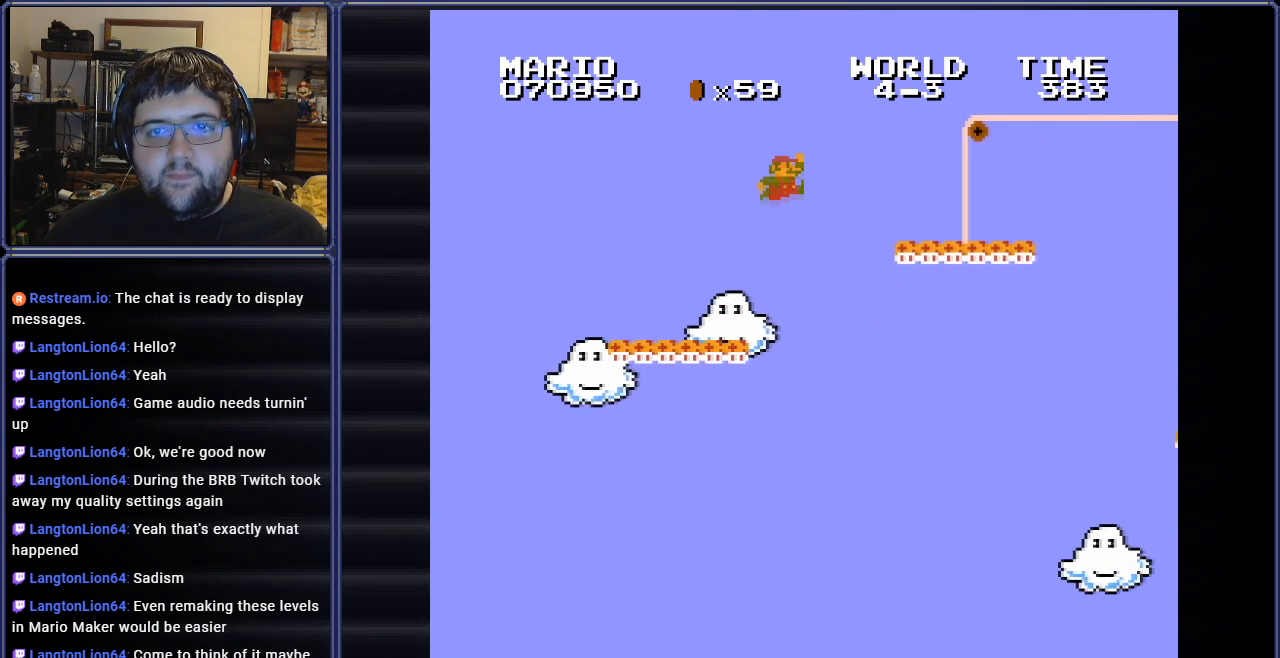
{"buttons": ["B"], "events": [[84, "A", "up"], [467, "DPAD_RIGHT", "up"]]}
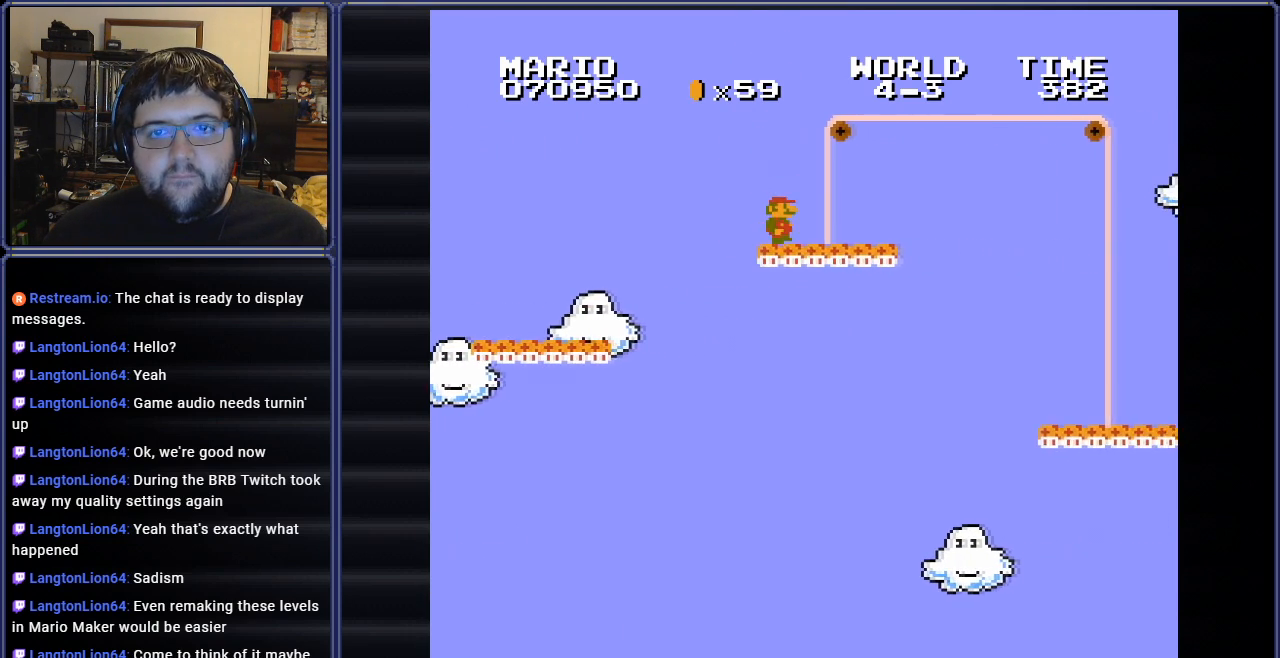
{"buttons": ["A", "B", "DPAD_RIGHT"], "events": [[50, "DPAD_LEFT", "down"], [100, "DPAD_UP", "down"], [133, "DPAD_LEFT", "up"], [150, "DPAD_RIGHT", "down"], [150, "DPAD_UP", "up"], [400, "A", "down"]]}
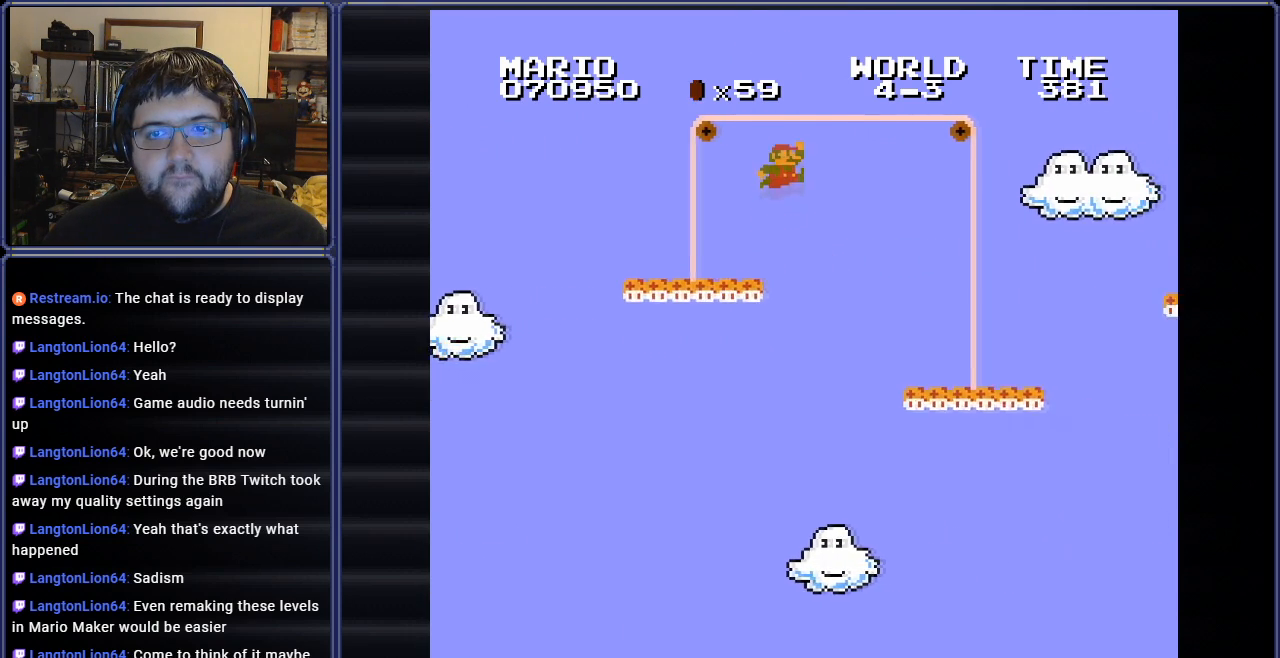
{"buttons": ["B"], "events": [[50, "A", "up"], [184, "DPAD_RIGHT", "up"], [184, "DPAD_UP", "down"], [200, "DPAD_LEFT", "down"], [234, "DPAD_UP", "up"], [451, "DPAD_UP", "down"], [501, "DPAD_LEFT", "up"], [501, "DPAD_UP", "up"]]}
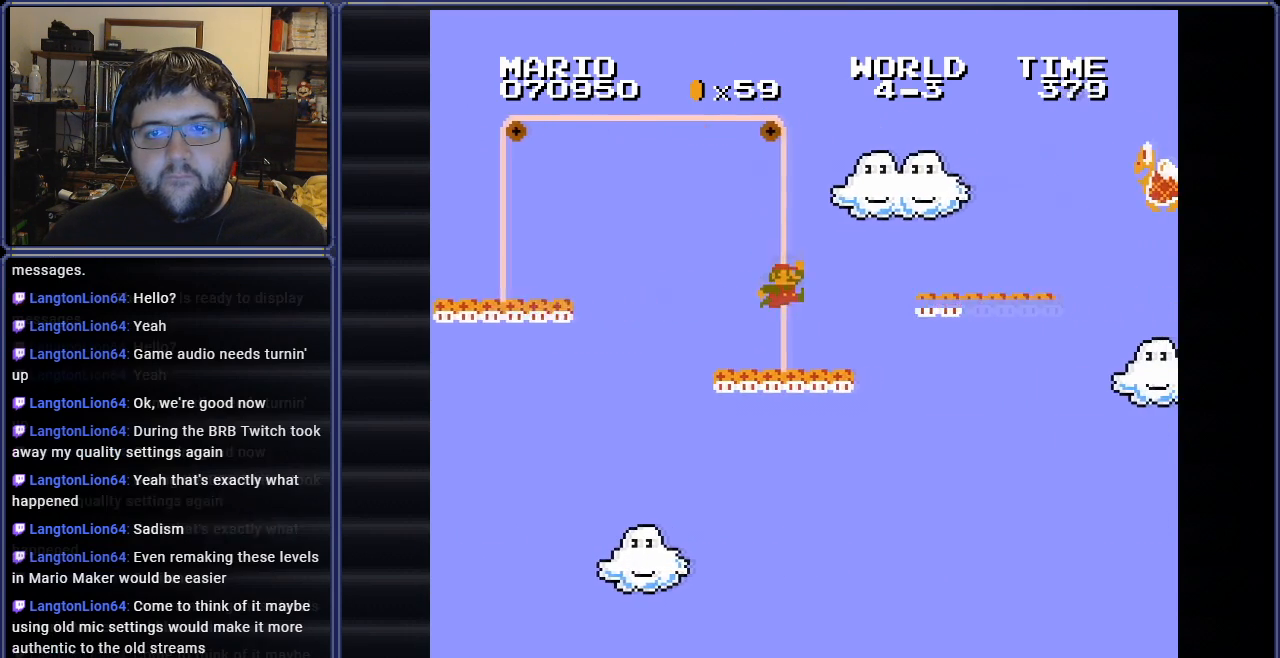
{"buttons": ["B", "DPAD_LEFT"], "events": [[50, "DPAD_RIGHT", "down"], [116, "A", "down"], [150, "DPAD_RIGHT", "up"], [233, "DPAD_LEFT", "down"], [267, "A", "up"]]}
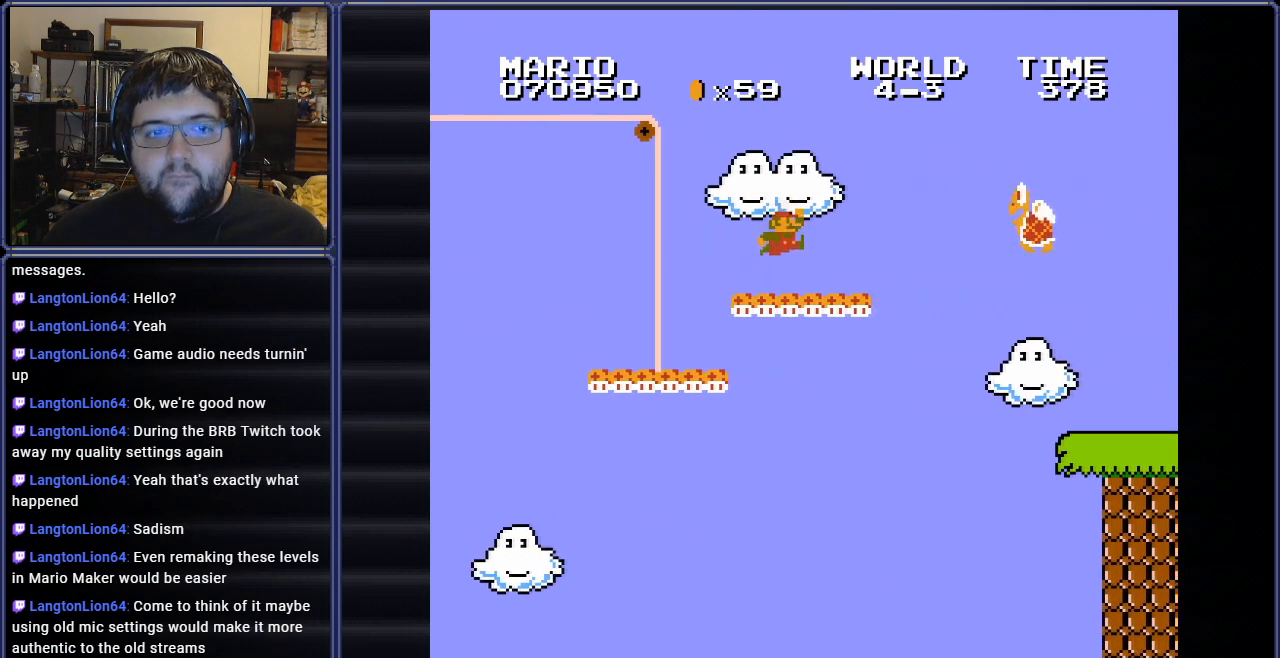
{"buttons": ["B"], "events": [[334, "DPAD_LEFT", "up"]]}
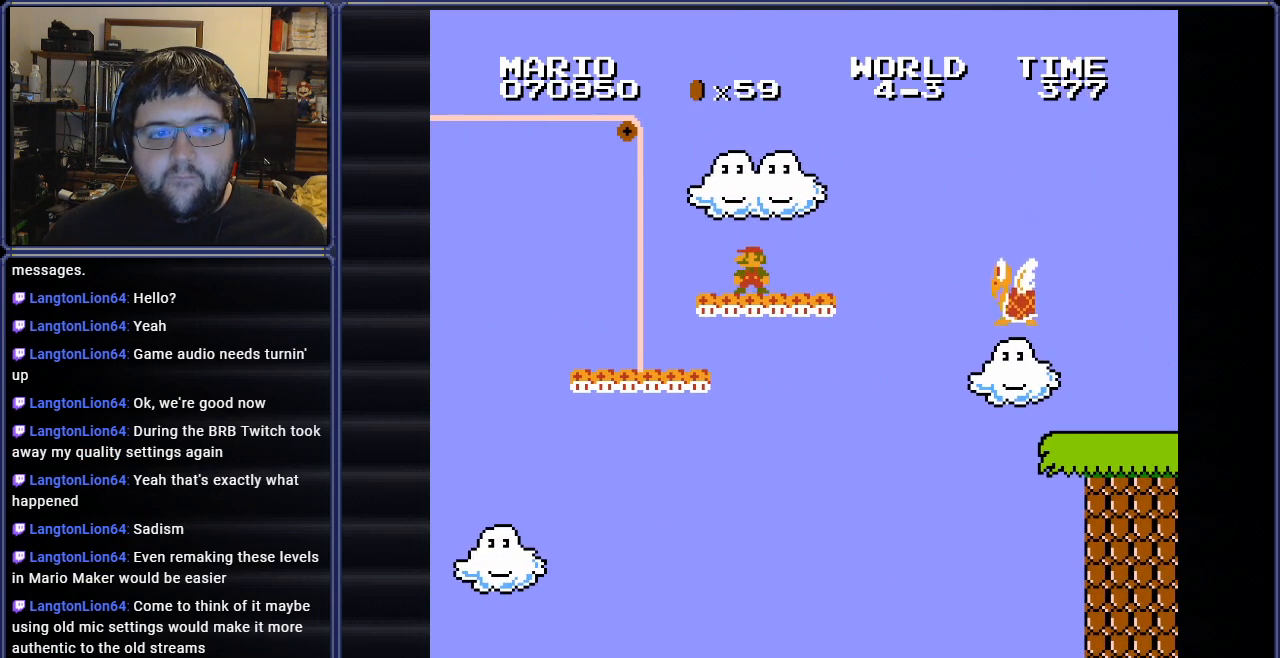
{"buttons": ["B"], "events": [[100, "DPAD_RIGHT", "down"], [183, "DPAD_RIGHT", "up"]]}
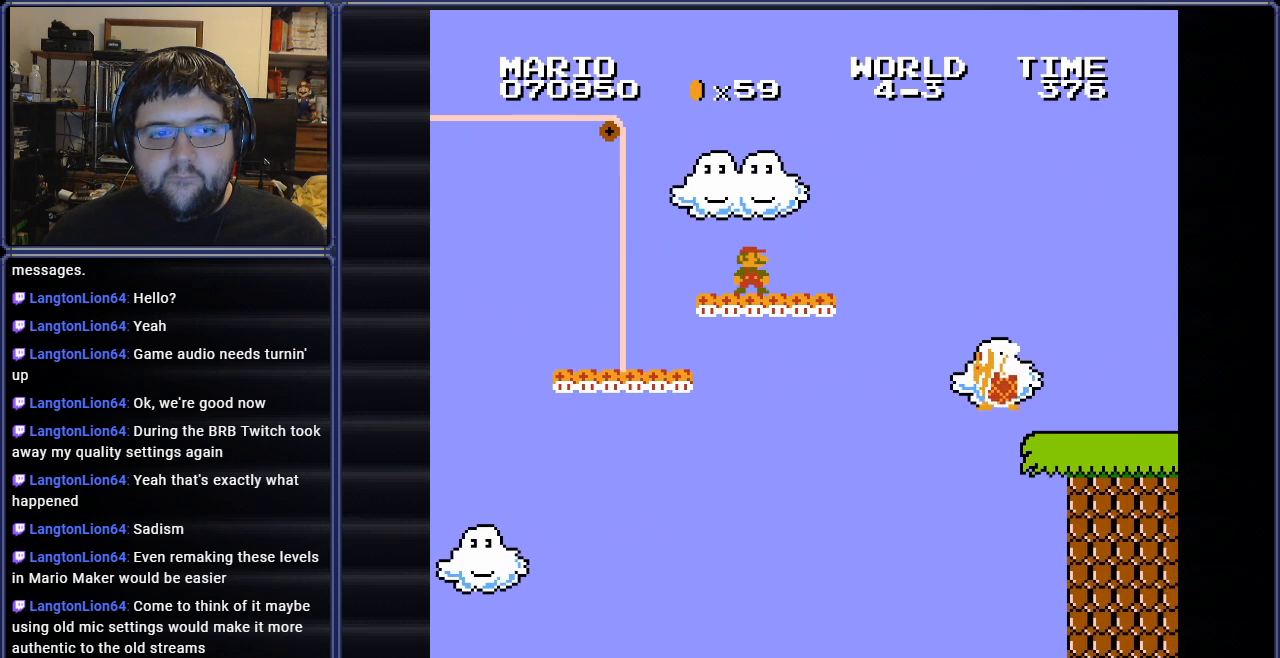
{"buttons": ["B", "DPAD_RIGHT"], "events": [[167, "DPAD_RIGHT", "down"]]}
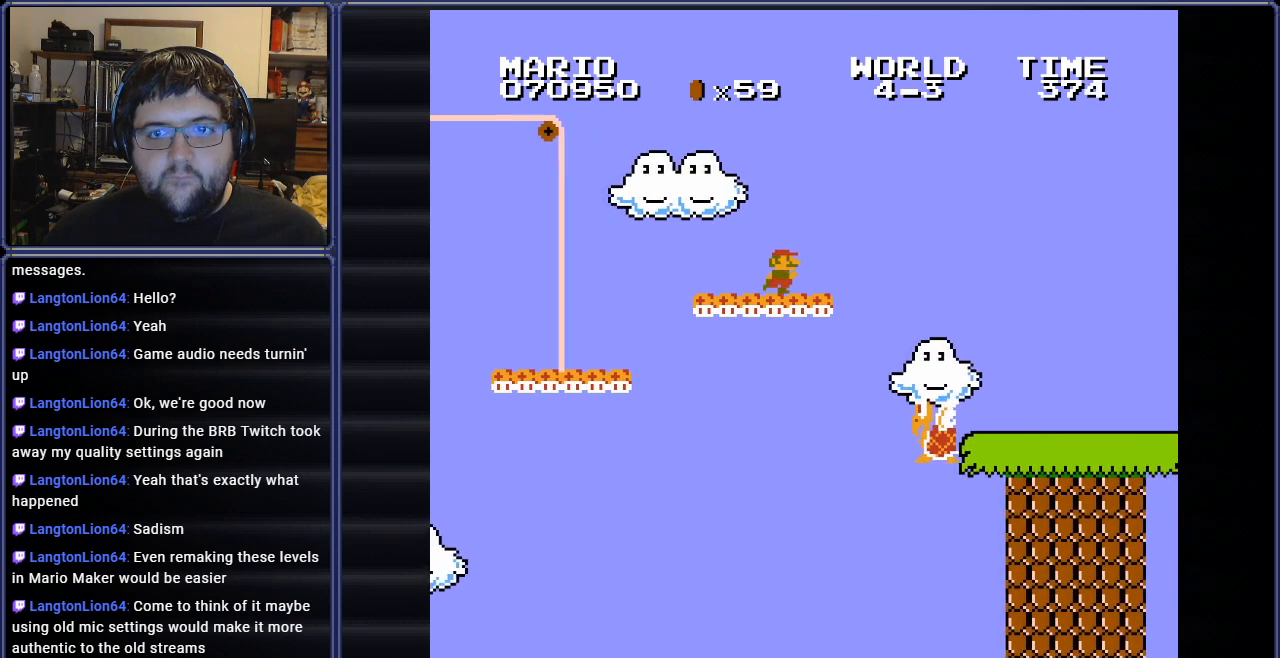
{"buttons": ["B", "DPAD_RIGHT"], "events": [[16, "A", "down"], [233, "A", "up"]]}
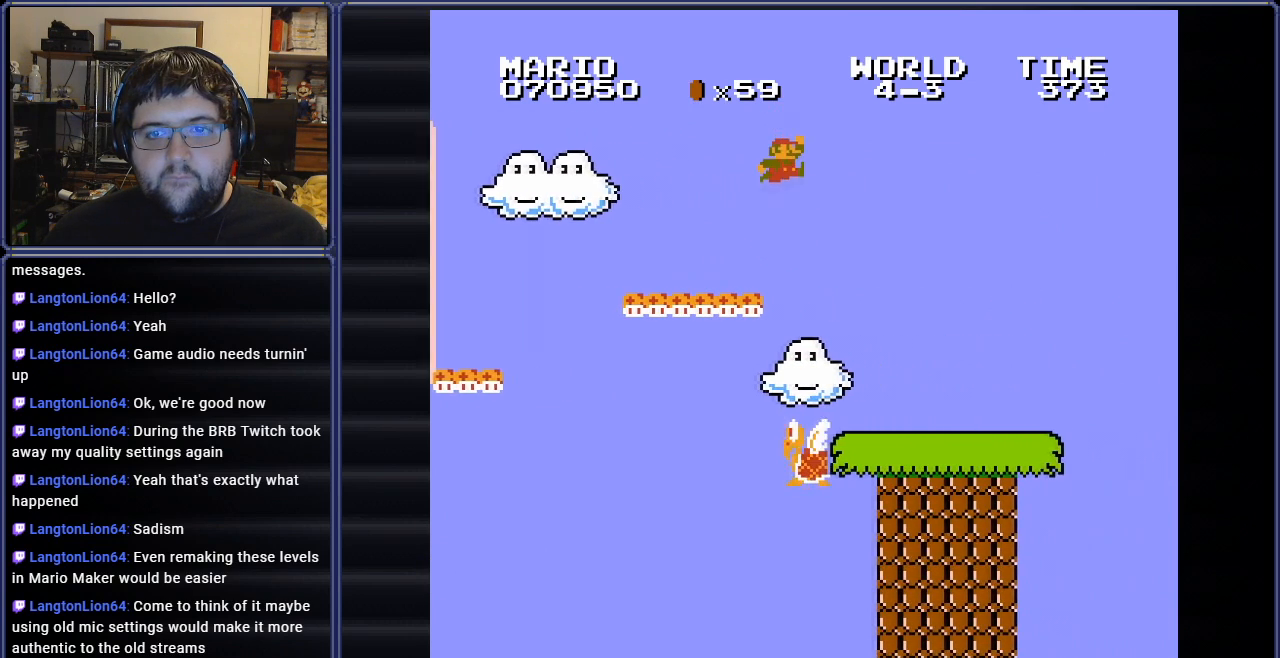
{"buttons": ["B", "DPAD_RIGHT"], "events": []}
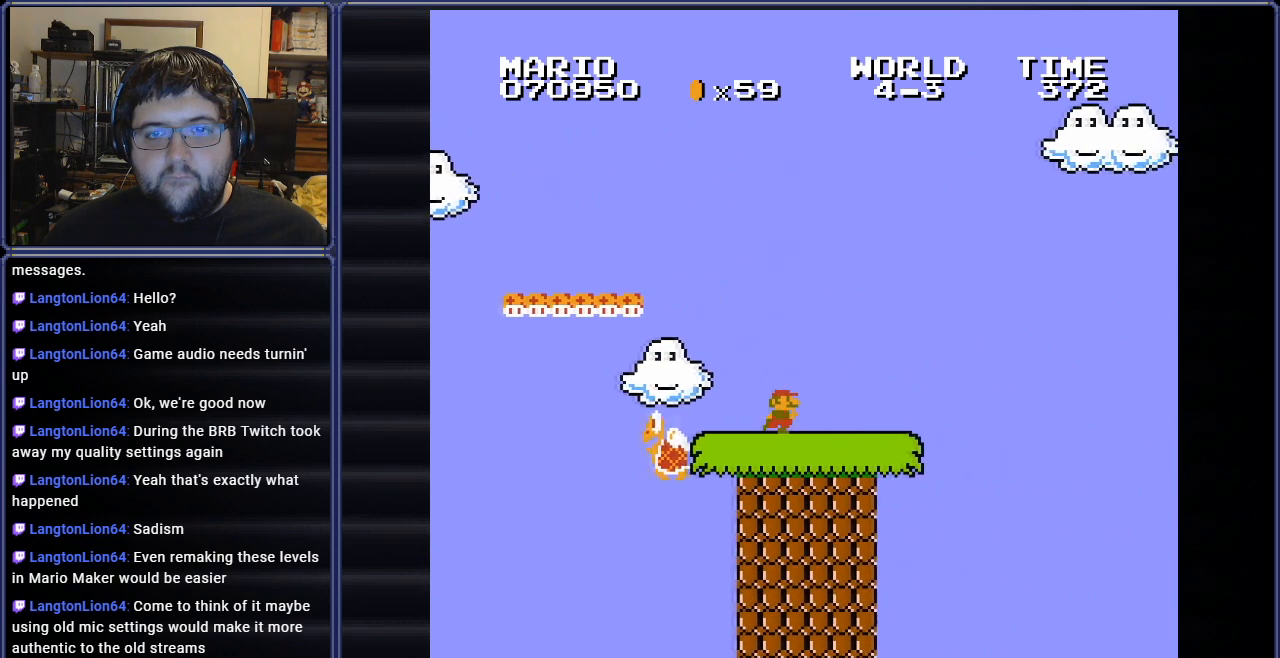
{"buttons": ["A", "B", "DPAD_RIGHT"], "events": [[283, "A", "down"]]}
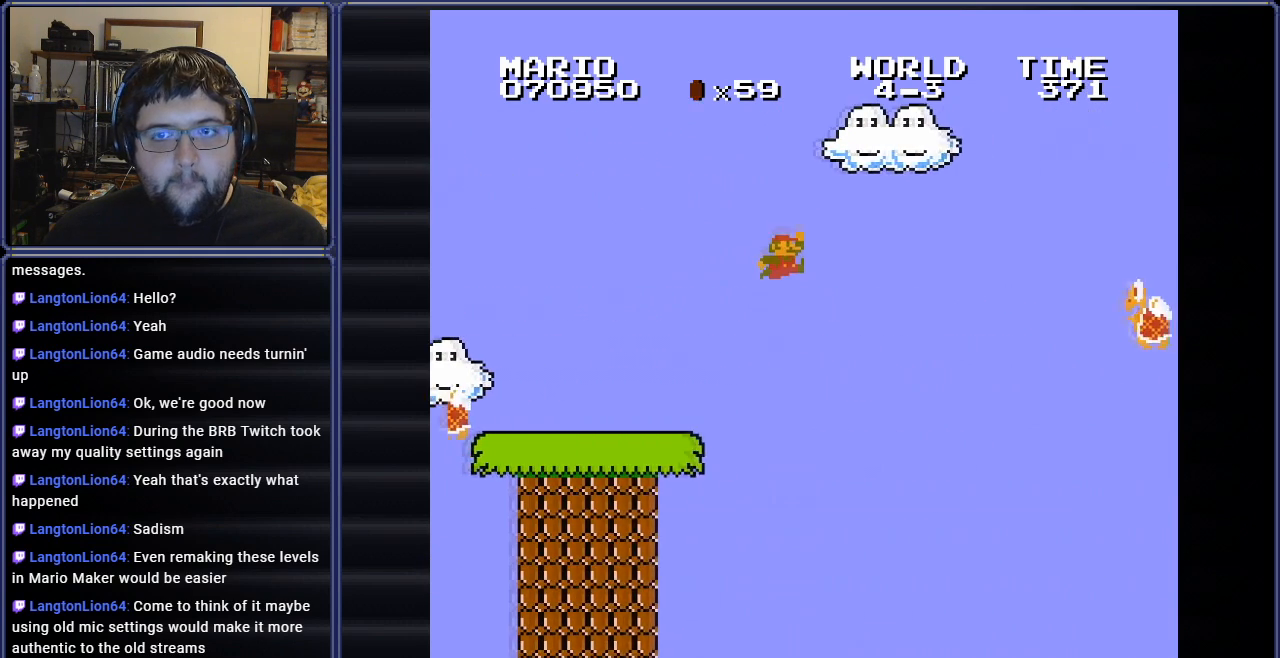
{"buttons": ["A", "B", "DPAD_RIGHT"], "events": []}
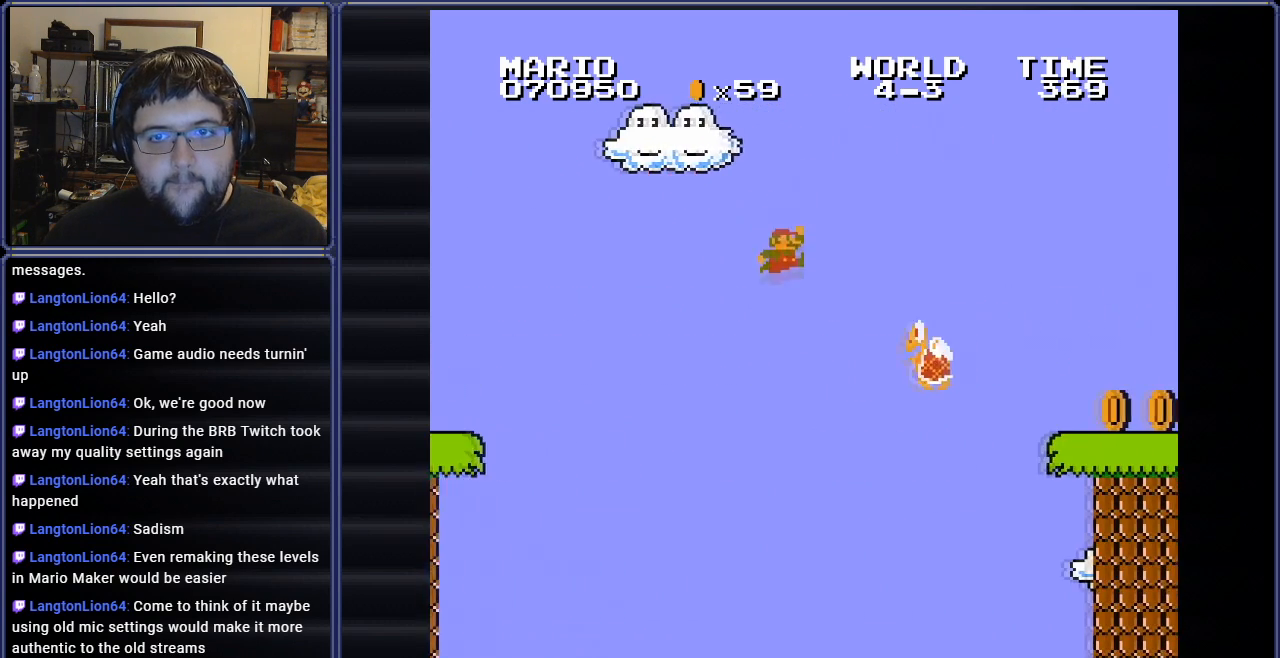
{"buttons": ["A", "B", "DPAD_RIGHT"], "events": []}
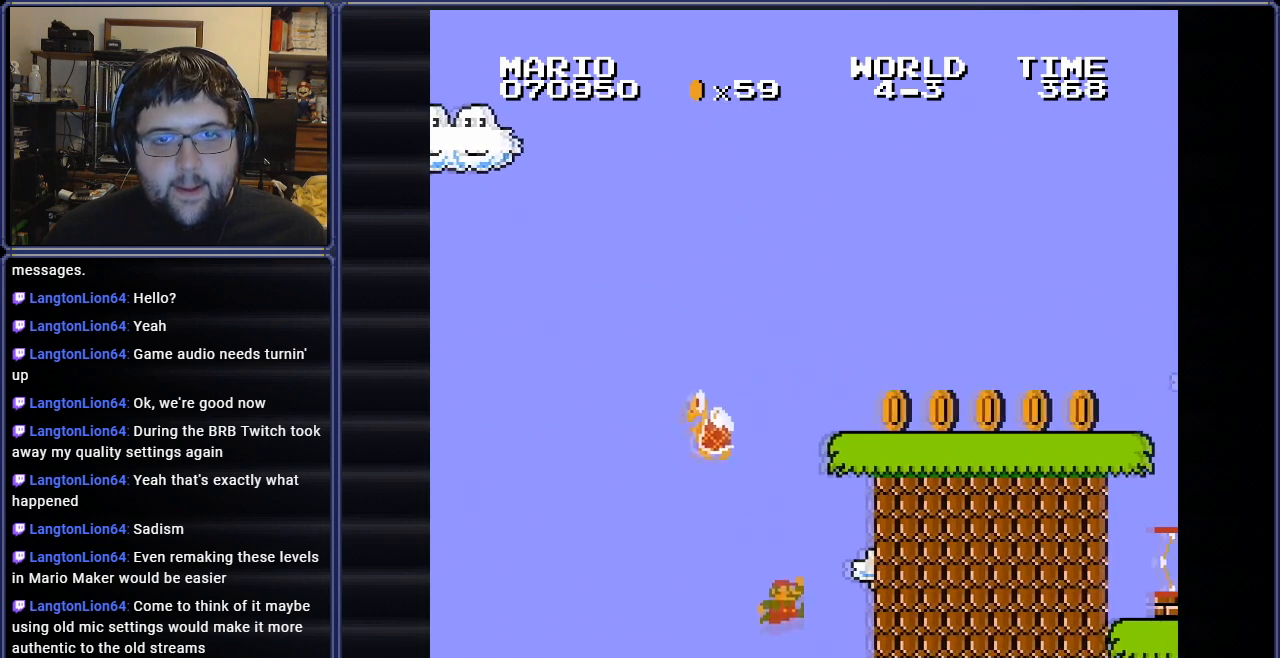
{"buttons": ["B", "DPAD_RIGHT"], "events": [[300, "A", "up"]]}
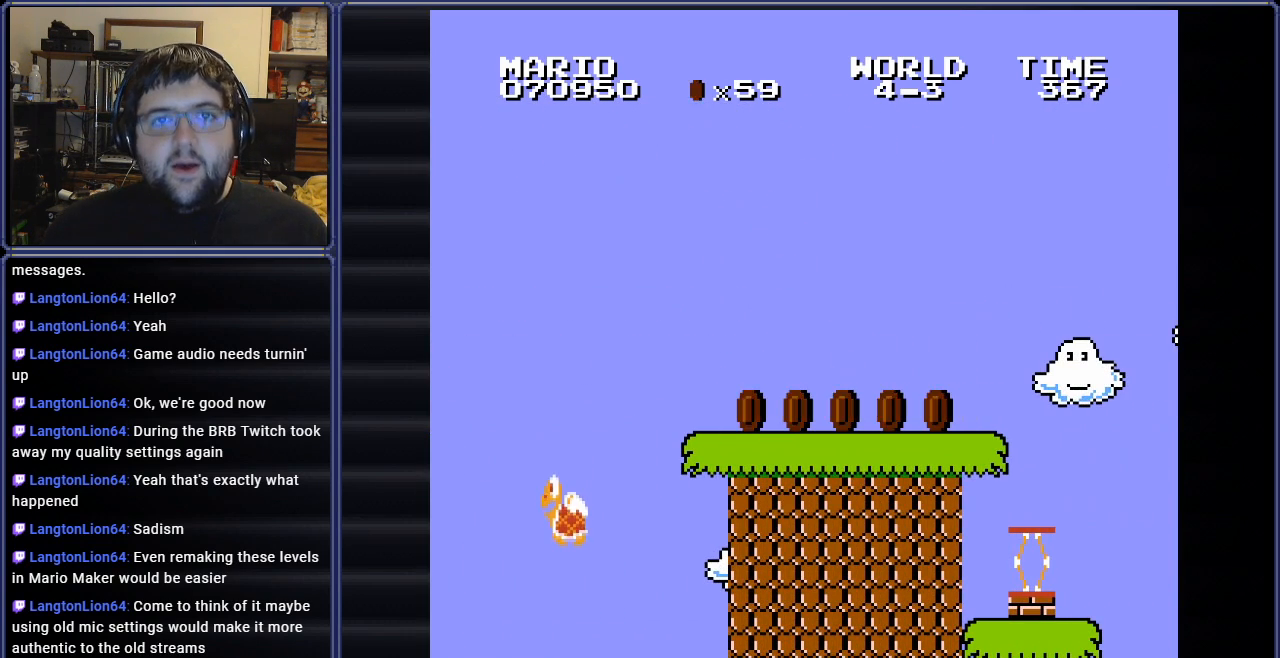
{"buttons": [], "events": [[100, "B", "up"], [383, "DPAD_RIGHT", "up"]]}
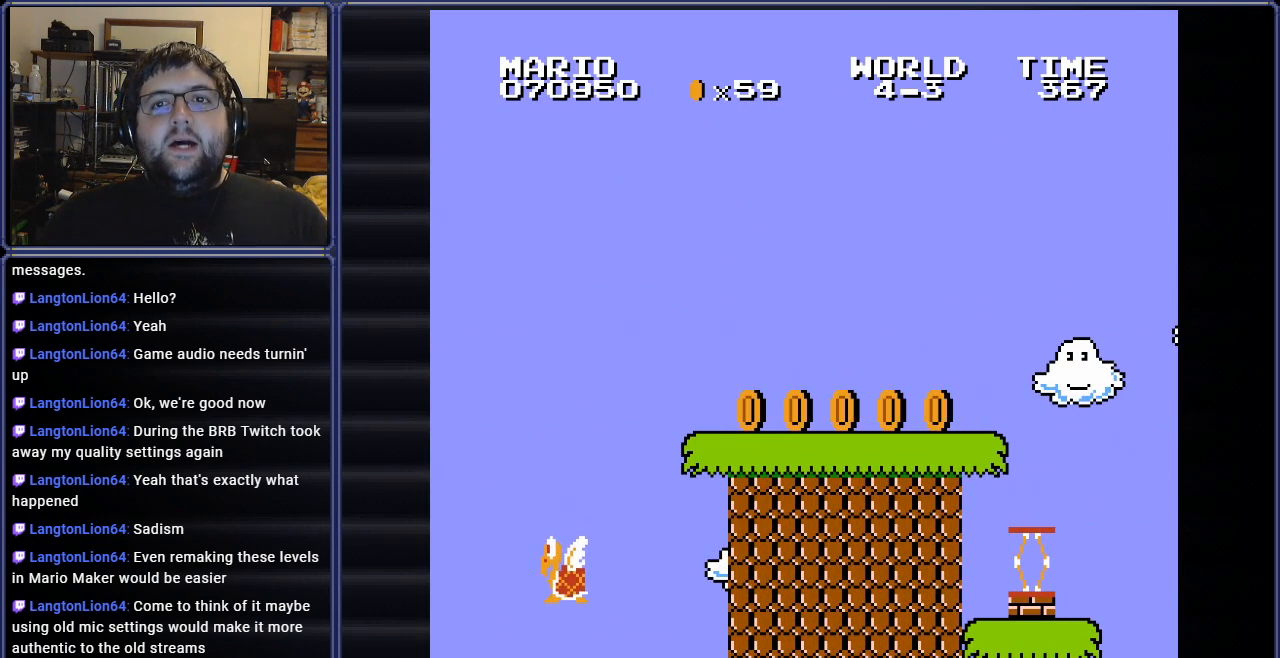
{"buttons": [], "events": []}
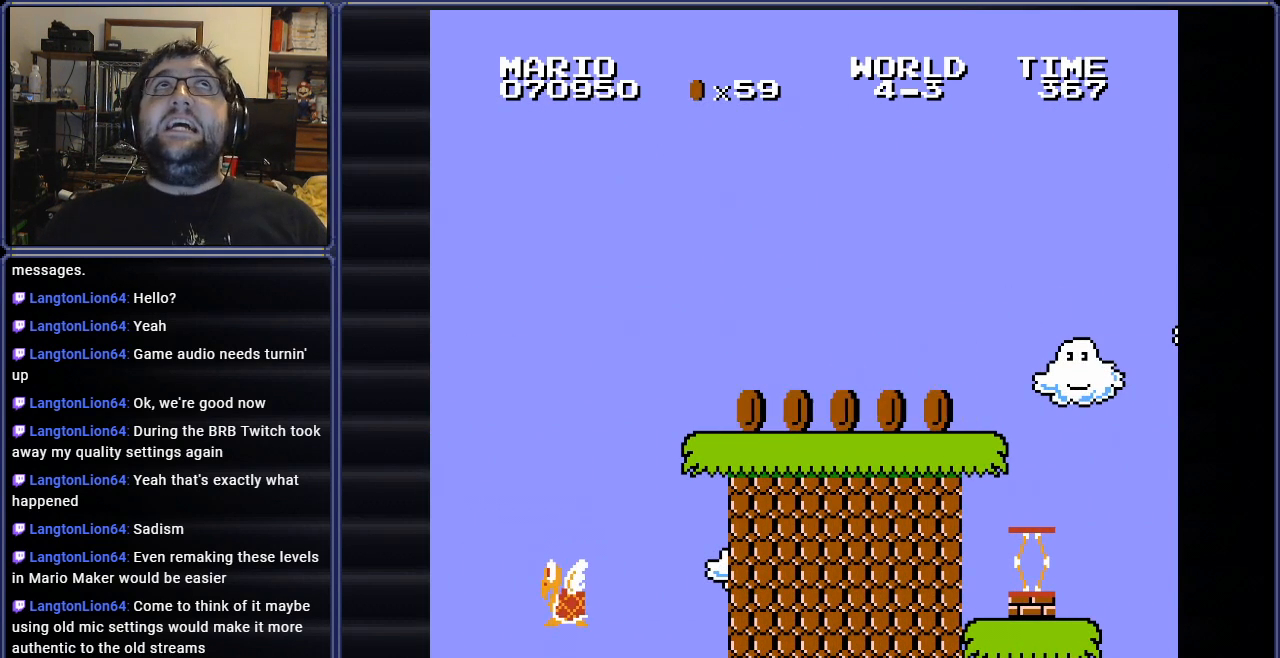
{"buttons": [], "events": []}
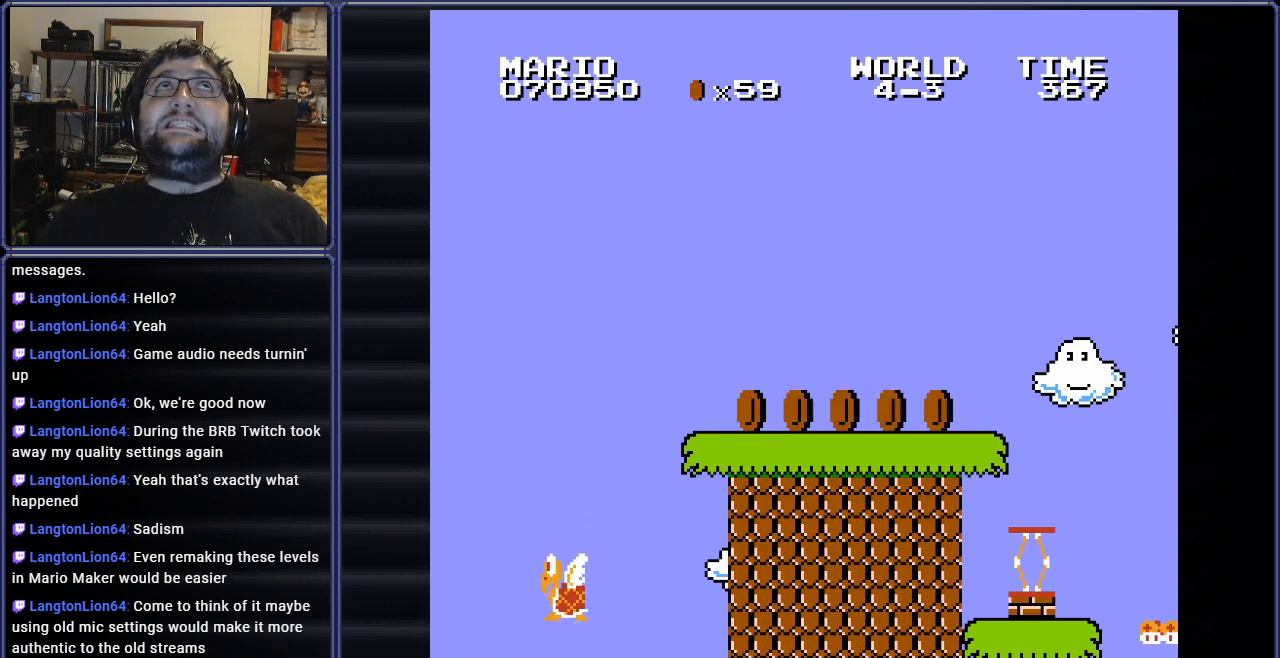
{"buttons": [], "events": []}
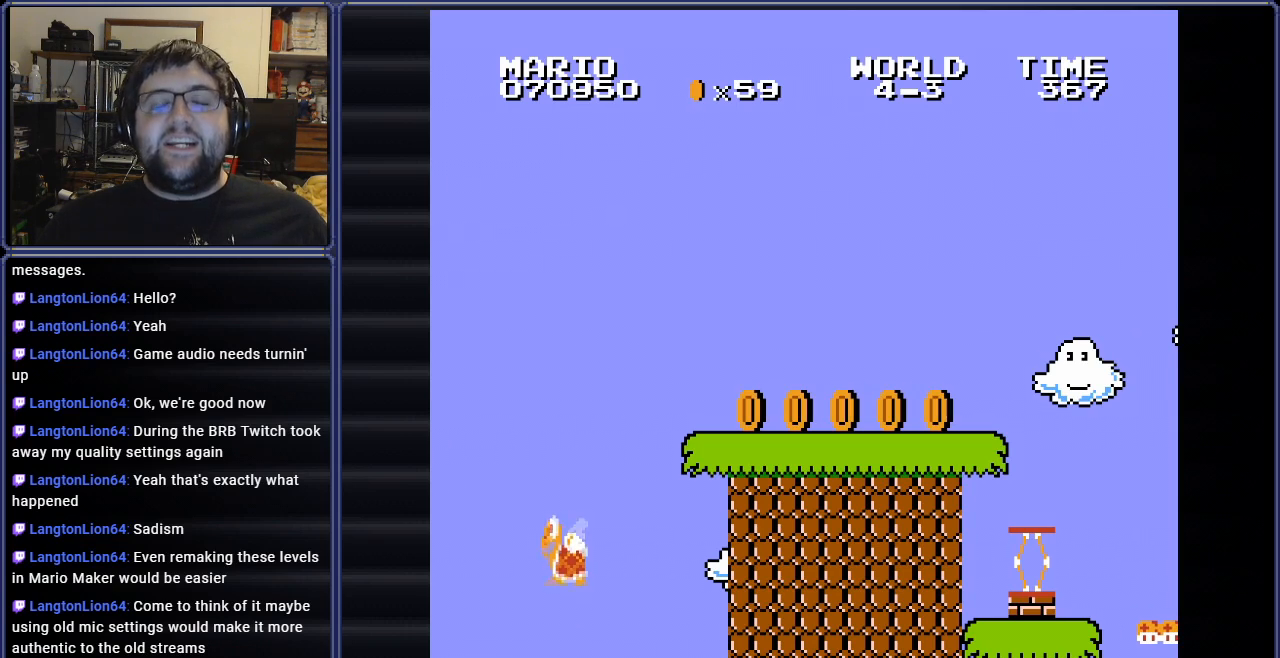
{"buttons": [], "events": []}
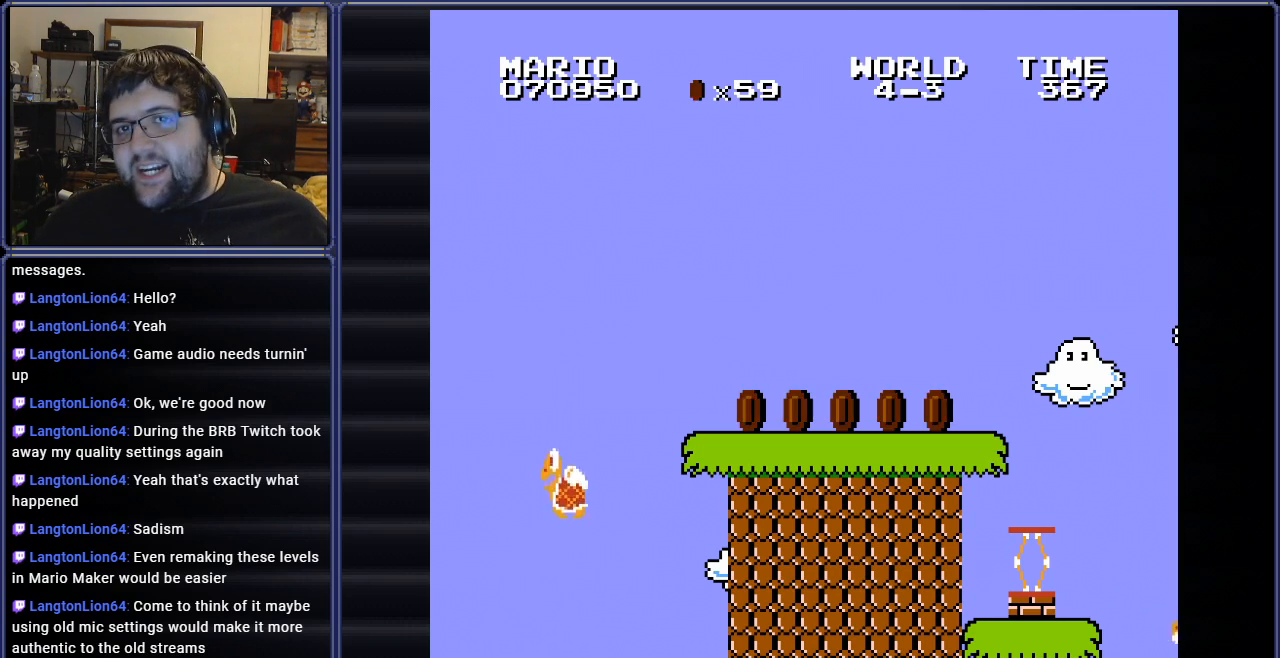
{"buttons": [], "events": []}
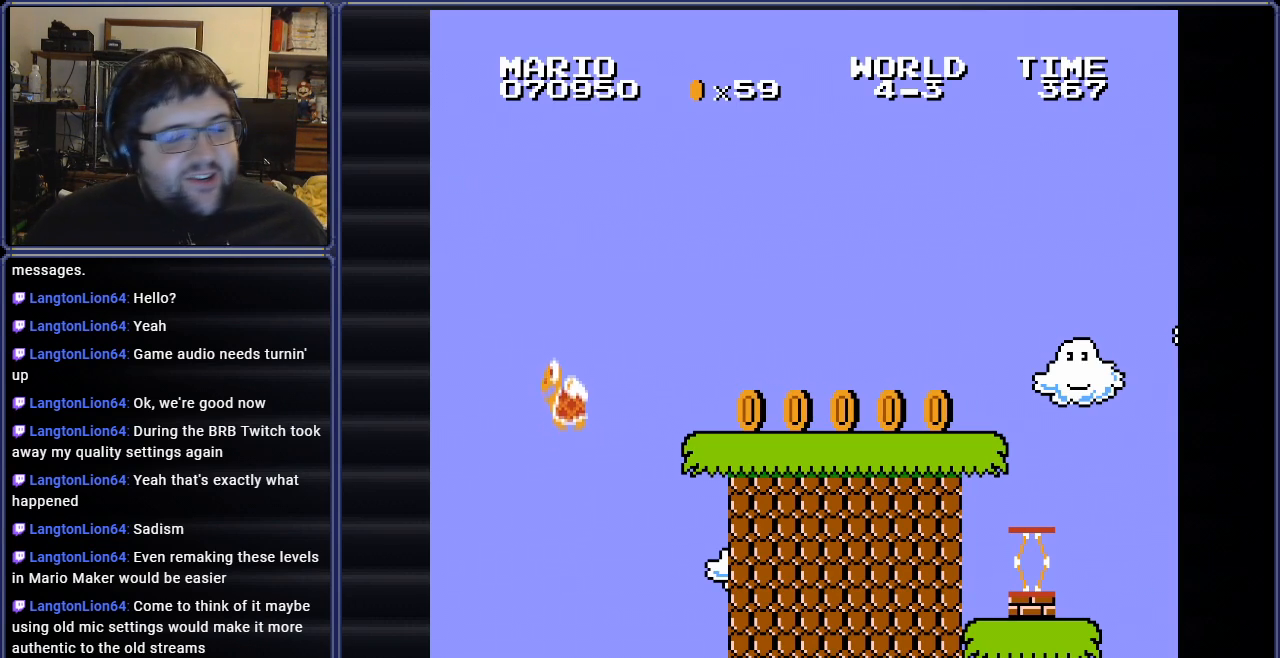
{"buttons": [], "events": []}
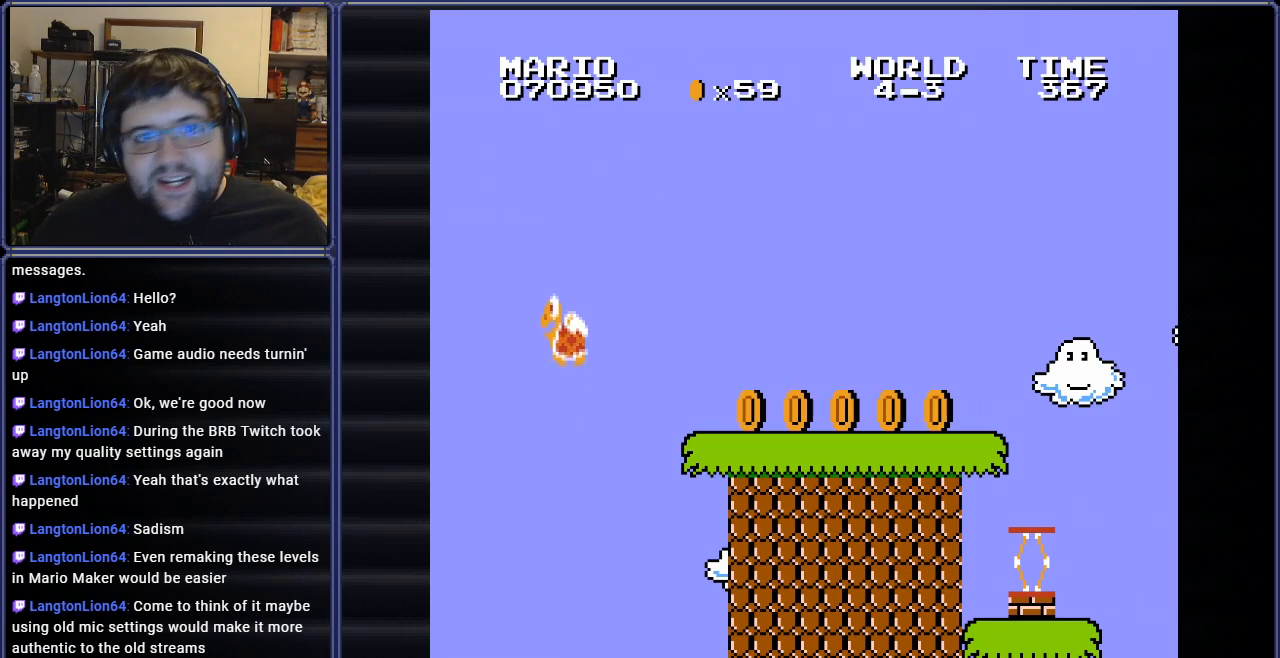
{"buttons": [], "events": []}
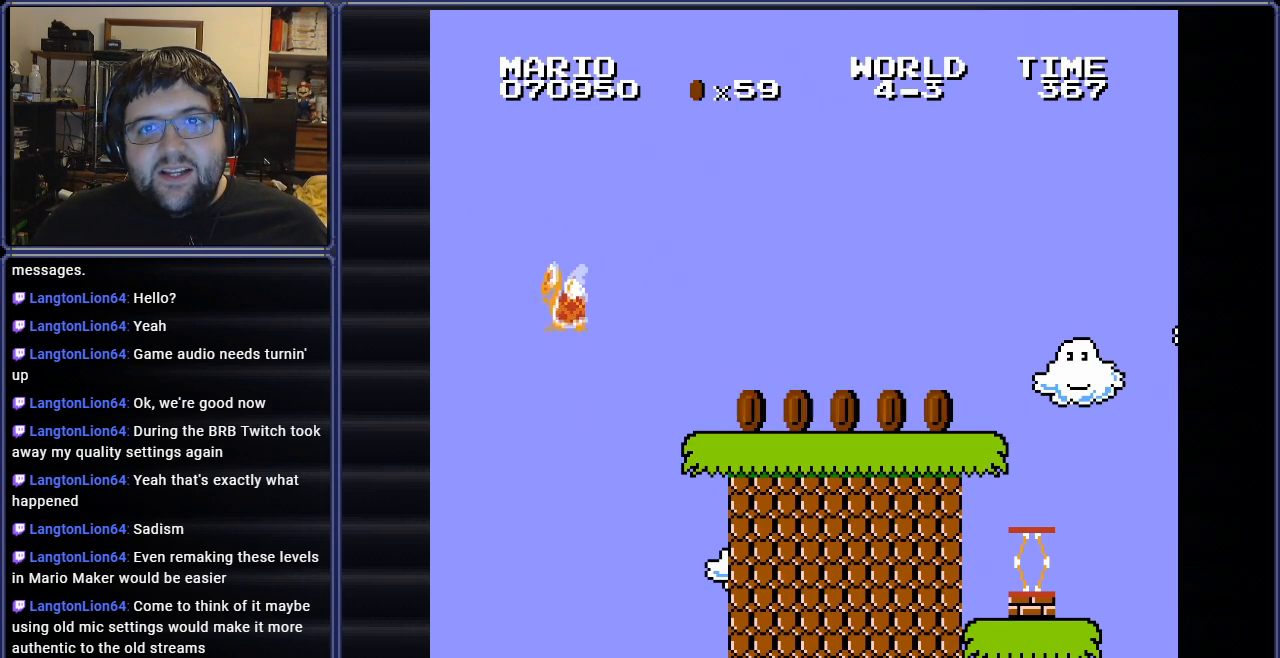
{"buttons": [], "events": []}
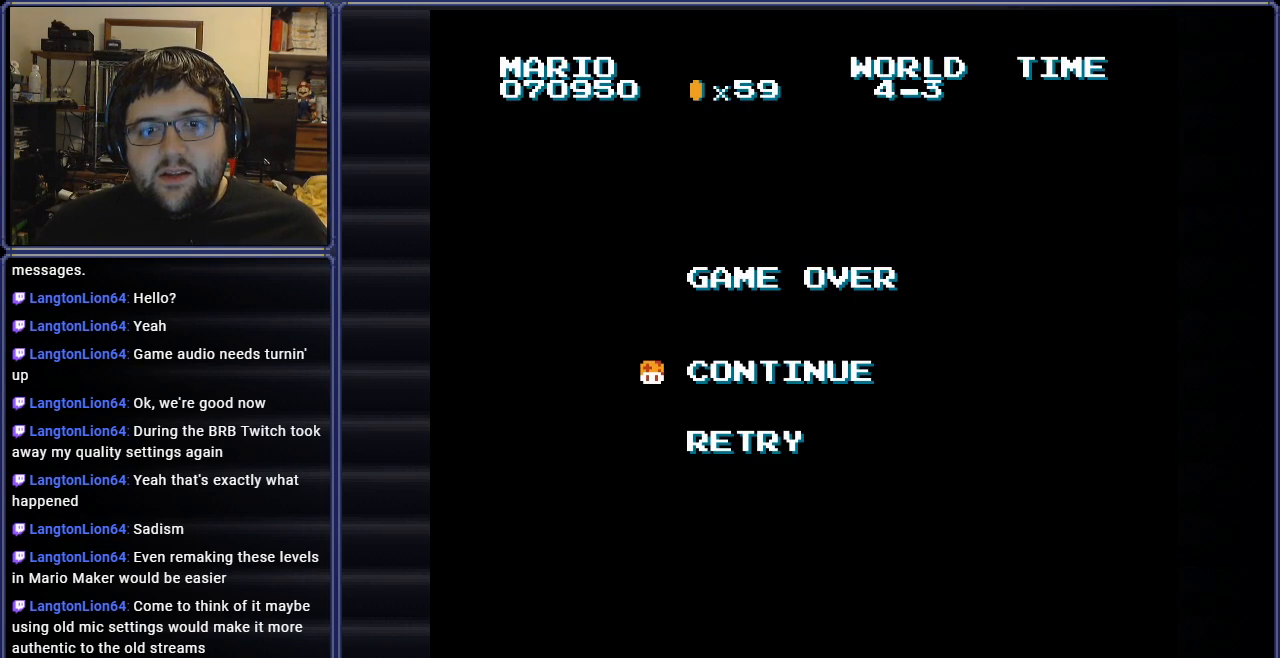
{"buttons": [], "events": []}
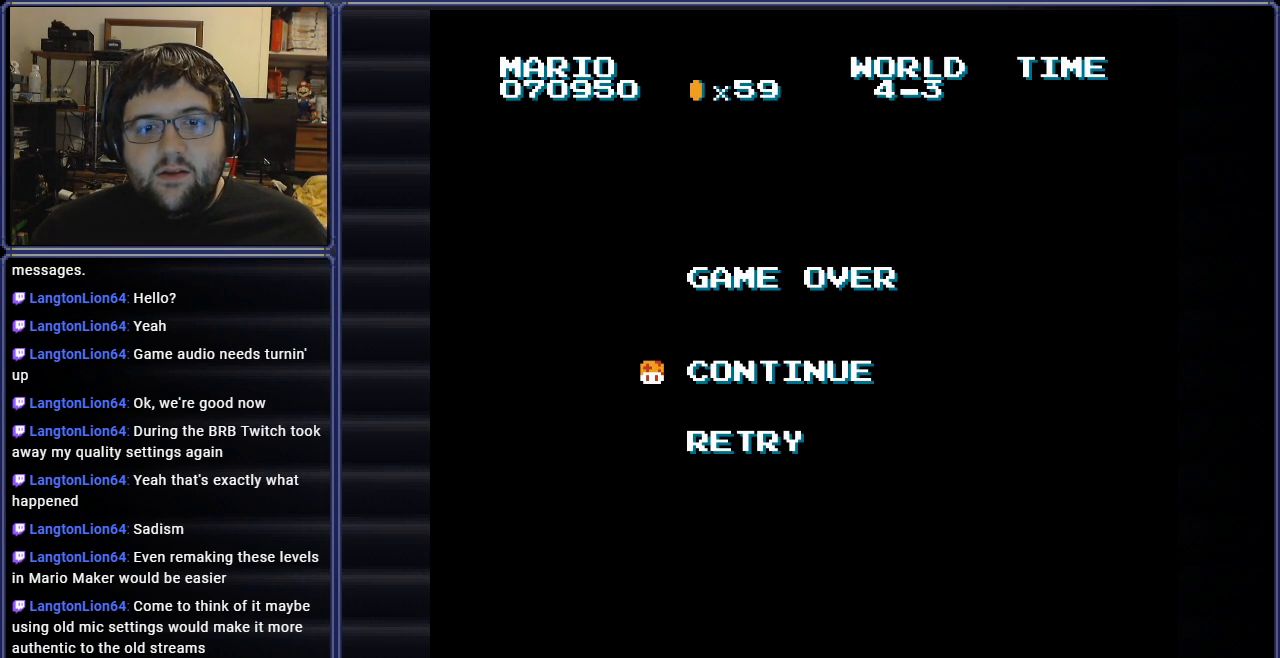
{"buttons": [], "events": []}
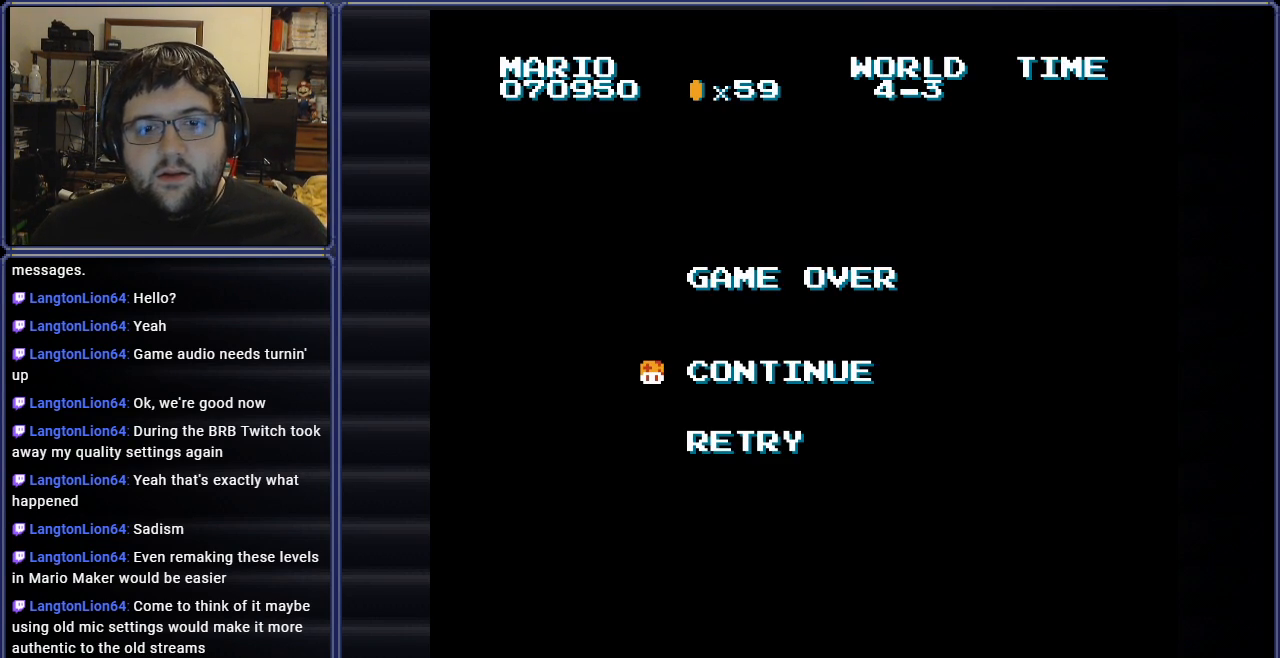
{"buttons": [], "events": [[134, "DPAD_DOWN", "down"], [234, "DPAD_DOWN", "up"]]}